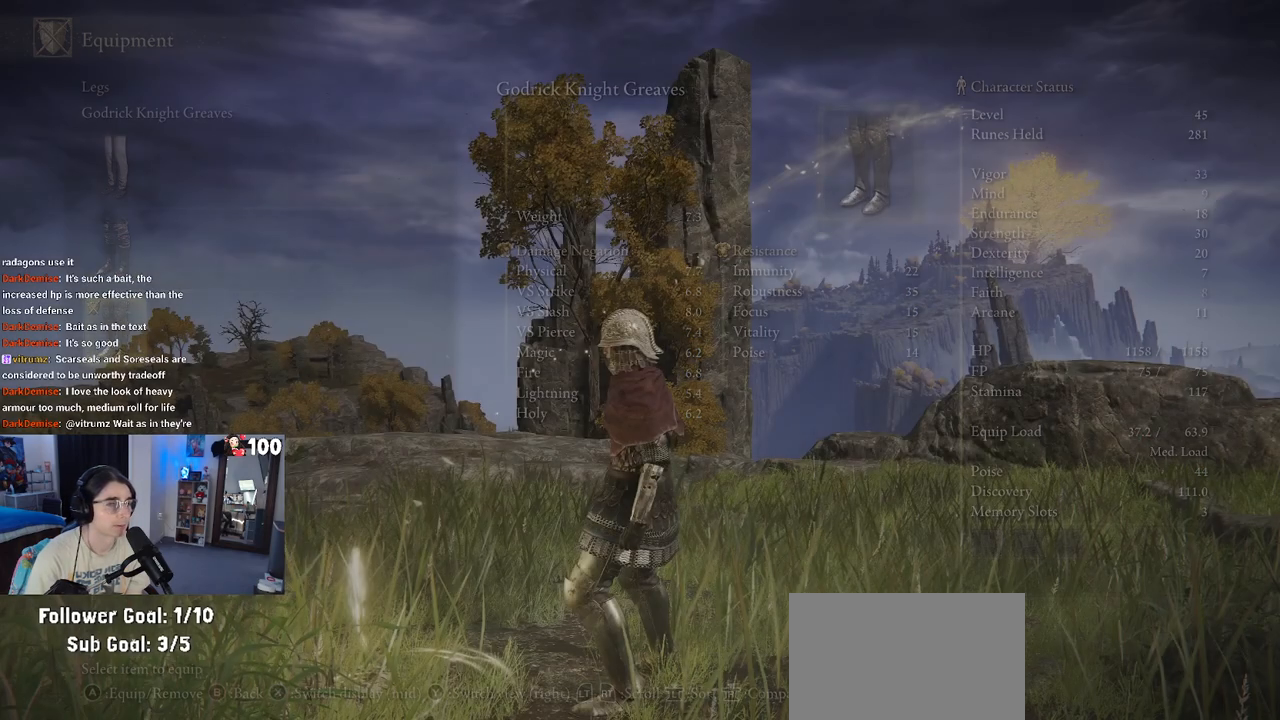
Gameplay with a controller (PlayStation layout); each line is a JSON object with the inputs held at the frame after it. "events" lists button and stick changes between this image and that frame as [ms after this image, input, new state], when the widget could be followed in between.
{"buttons": [], "left_stick": "center", "right_stick": "center", "events": []}
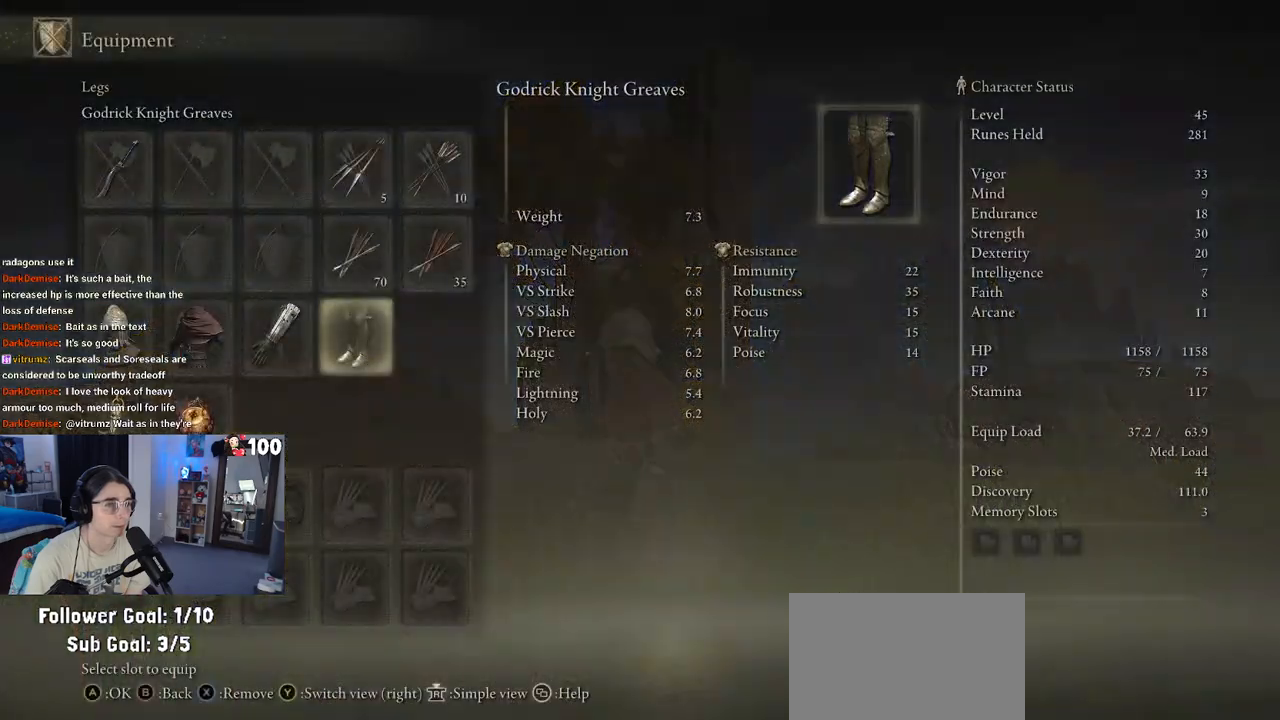
{"buttons": [], "left_stick": "down-right", "right_stick": "center", "events": [[150, "CIRCLE", "down"], [250, "left_stick", "down-right"], [283, "CIRCLE", "up"]]}
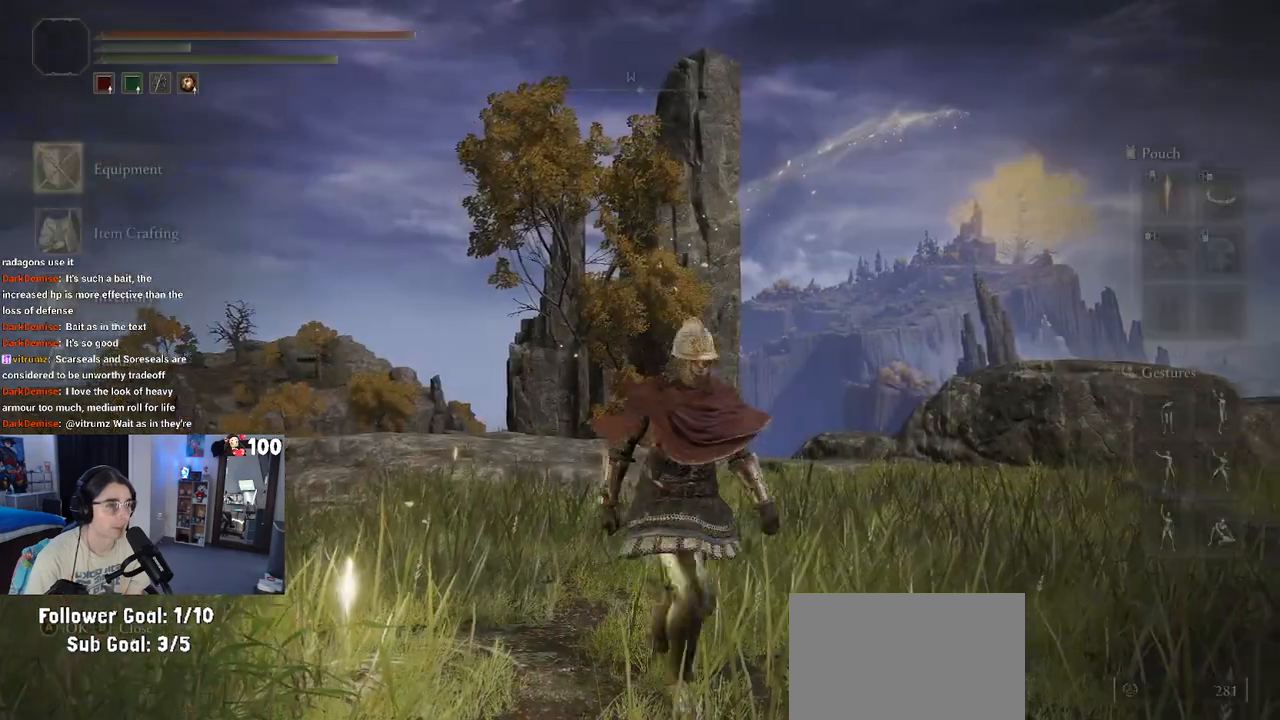
{"buttons": [], "left_stick": "center", "right_stick": "left", "events": [[183, "left_stick", "right"], [367, "left_stick", "center"], [433, "right_stick", "left"]]}
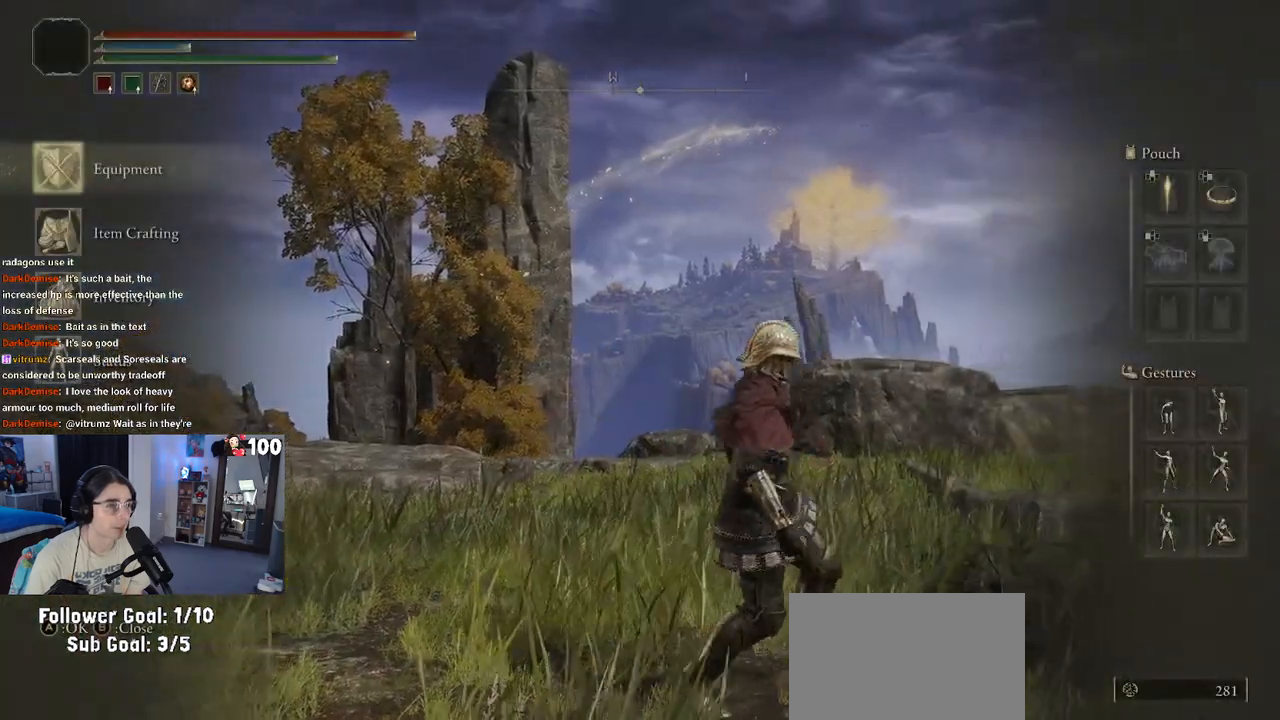
{"buttons": [], "left_stick": "center", "right_stick": "center", "events": [[83, "left_stick", "down"], [217, "right_stick", "center"], [283, "left_stick", "center"]]}
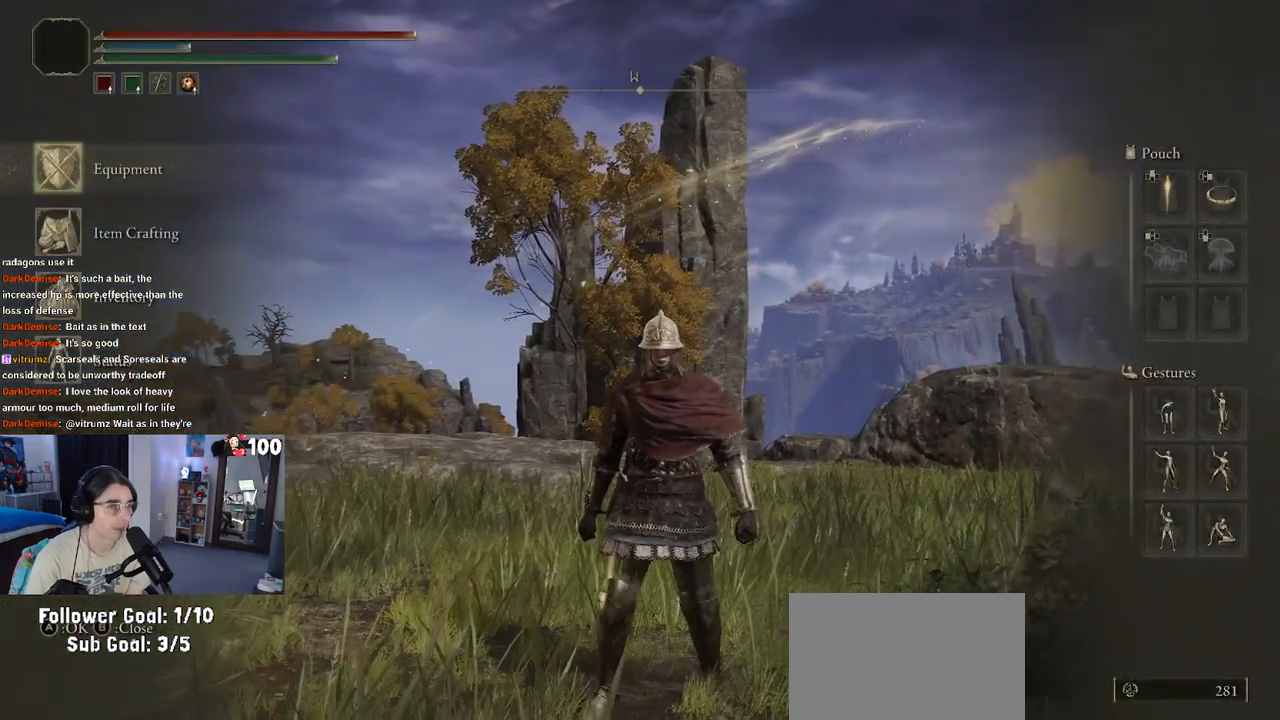
{"buttons": [], "left_stick": "center", "right_stick": "center", "events": [[33, "CIRCLE", "down"], [133, "CIRCLE", "up"]]}
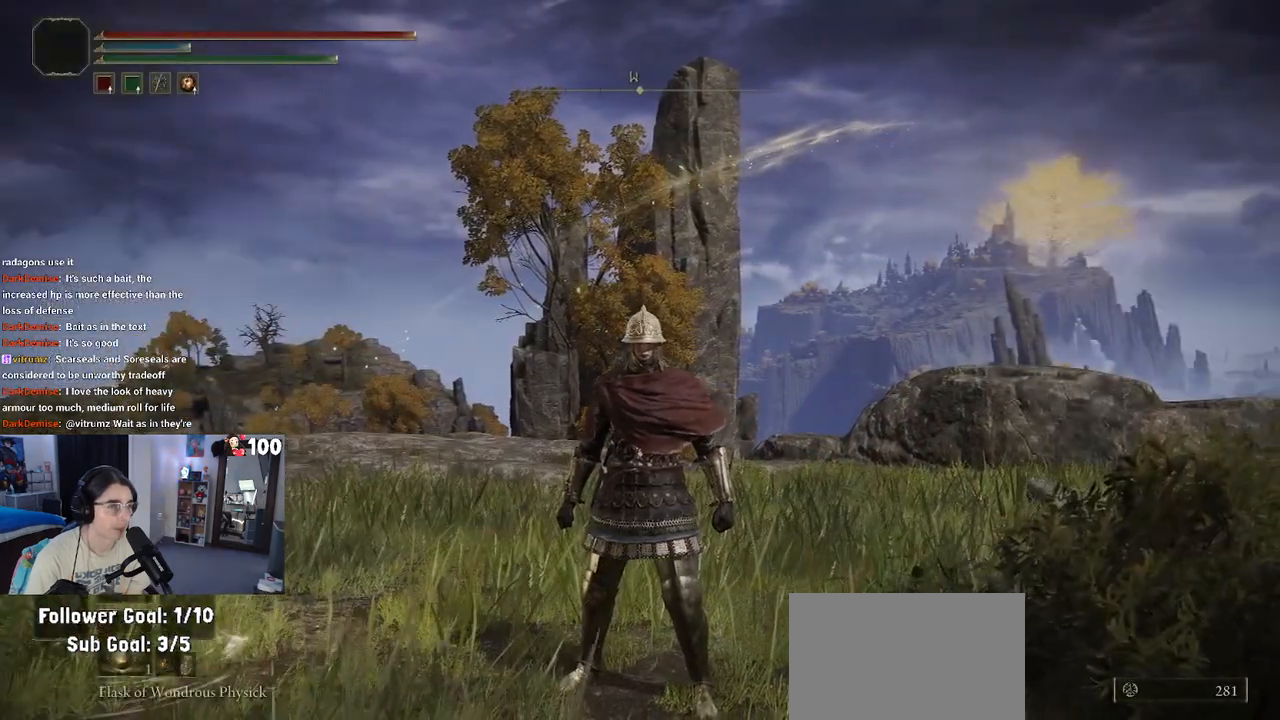
{"buttons": [], "left_stick": "center", "right_stick": "center", "events": []}
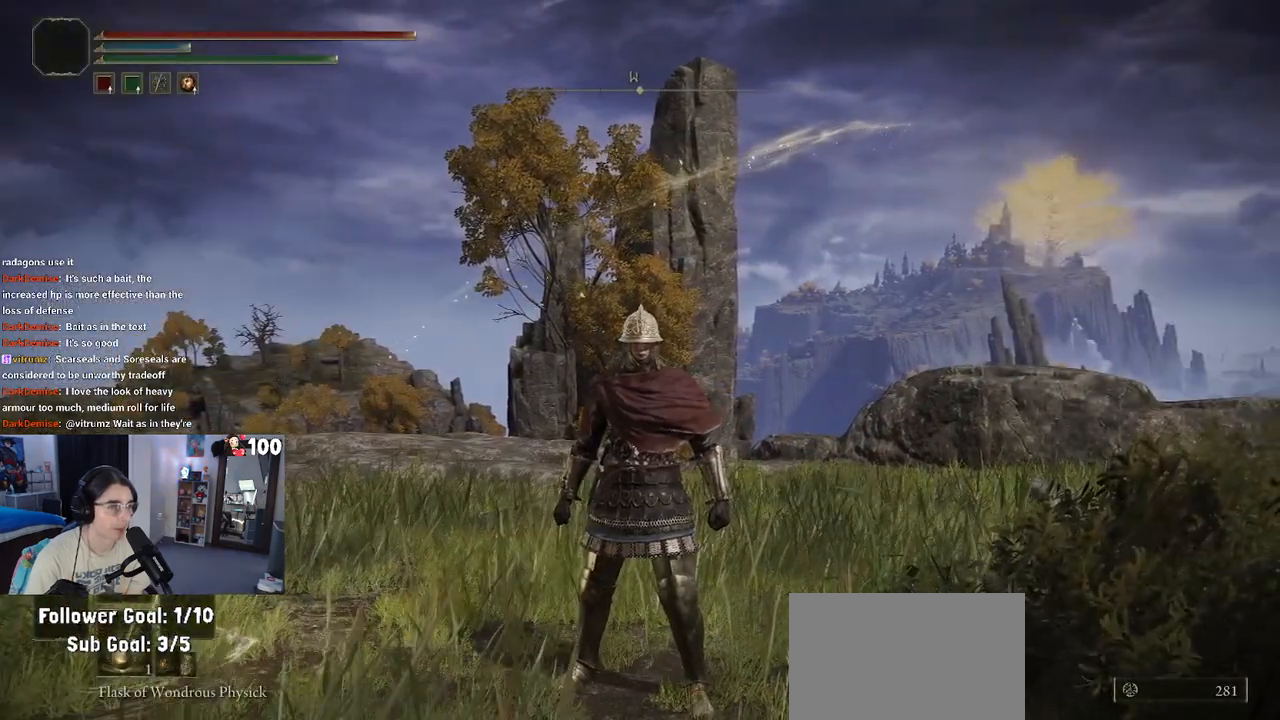
{"buttons": [], "left_stick": "center", "right_stick": "center", "events": []}
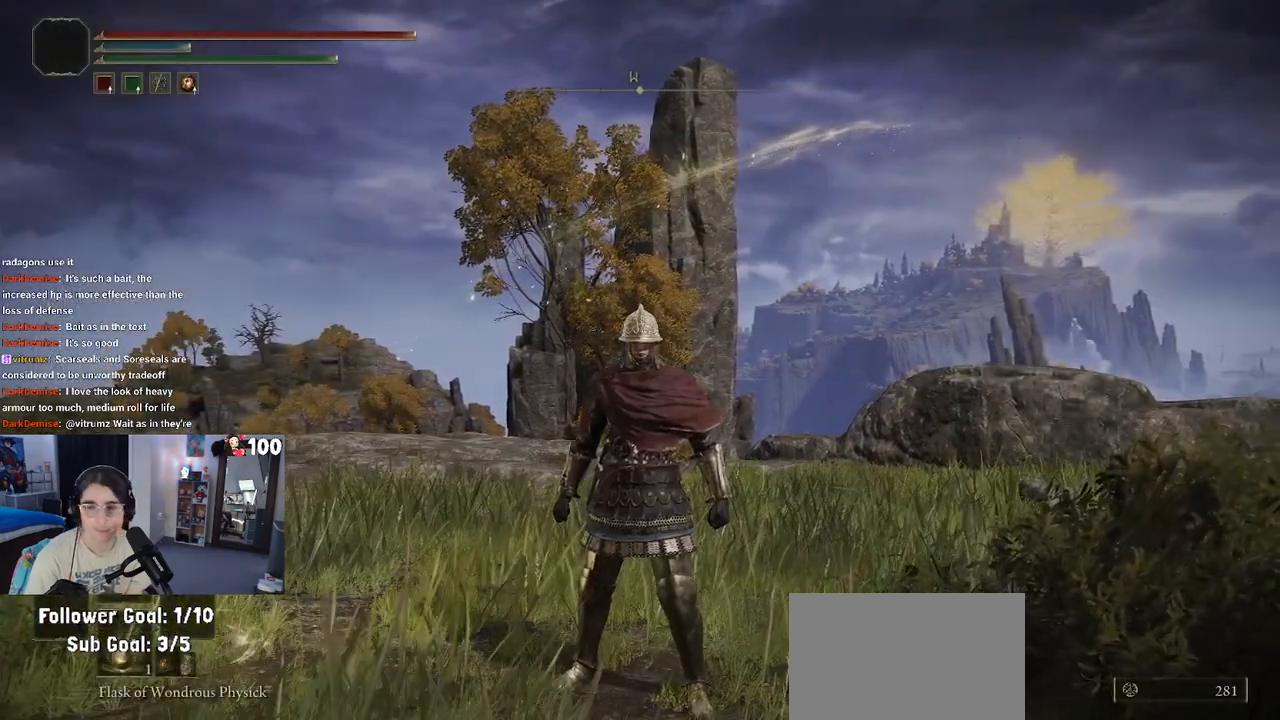
{"buttons": [], "left_stick": "center", "right_stick": "center", "events": []}
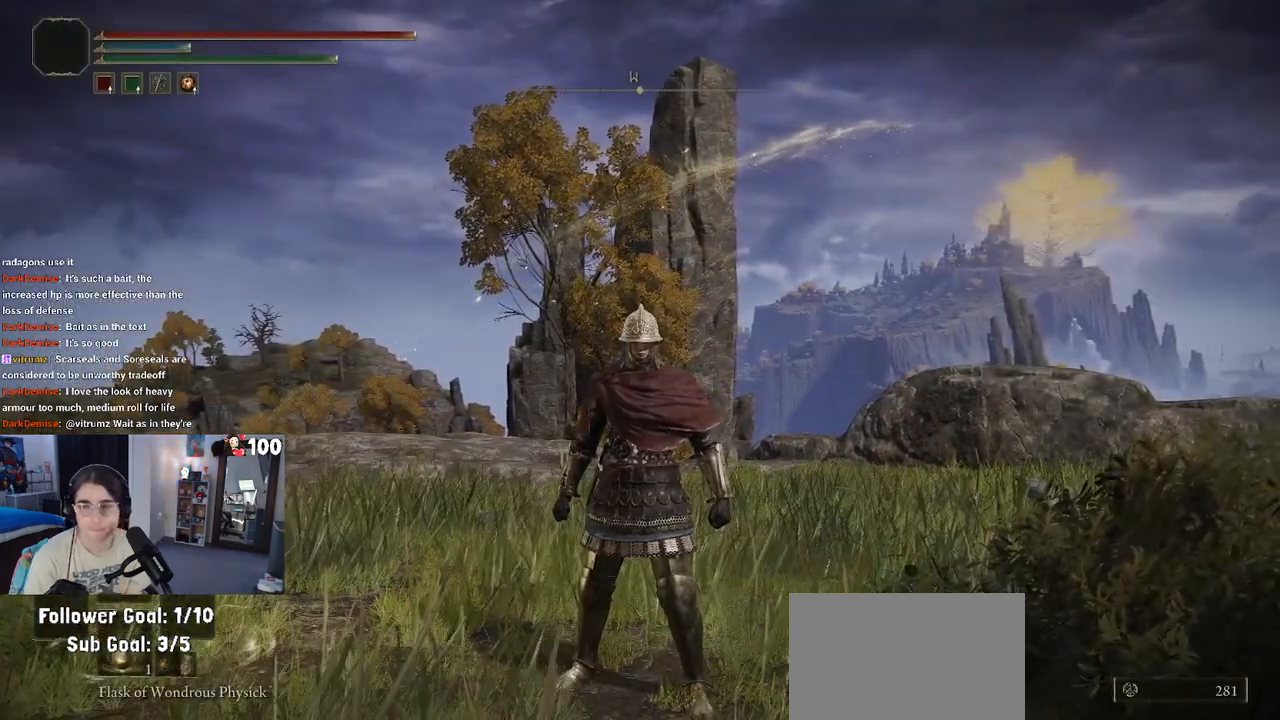
{"buttons": [], "left_stick": "left", "right_stick": "center", "events": [[133, "left_stick", "left"]]}
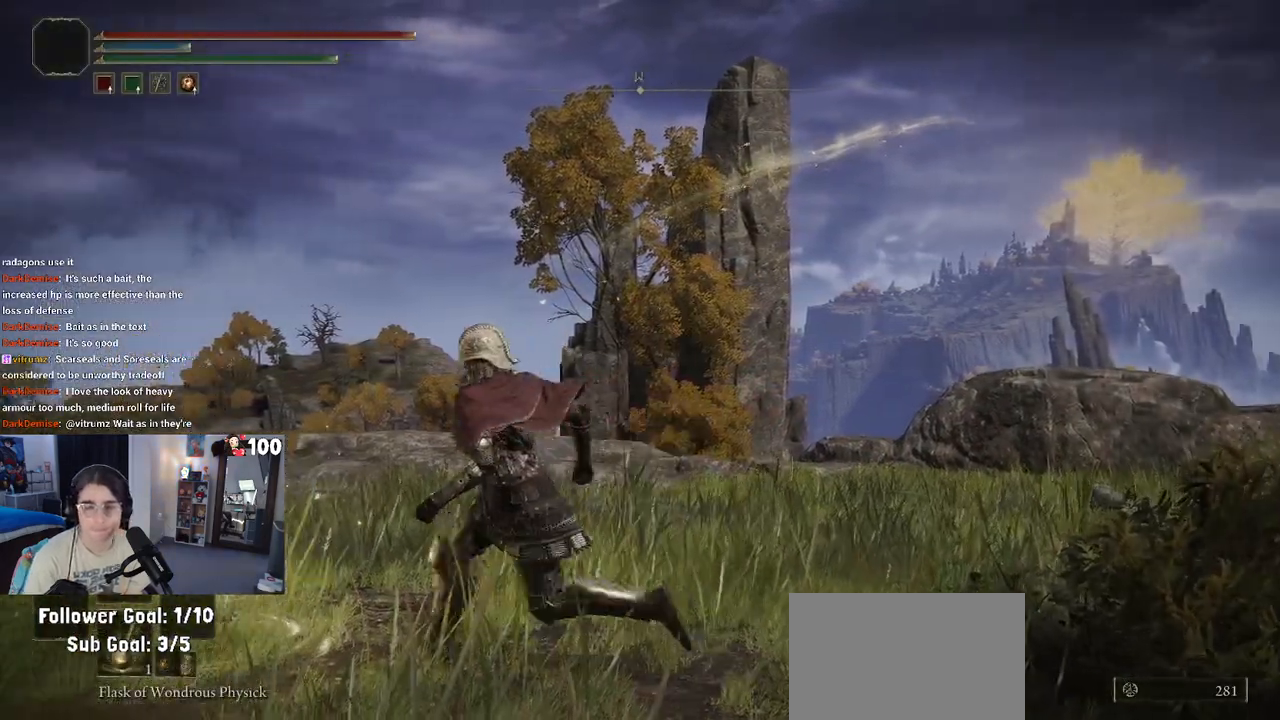
{"buttons": [], "left_stick": "down", "right_stick": "center", "events": [[100, "left_stick", "up-left"], [250, "left_stick", "up"], [383, "left_stick", "right"], [483, "left_stick", "down"]]}
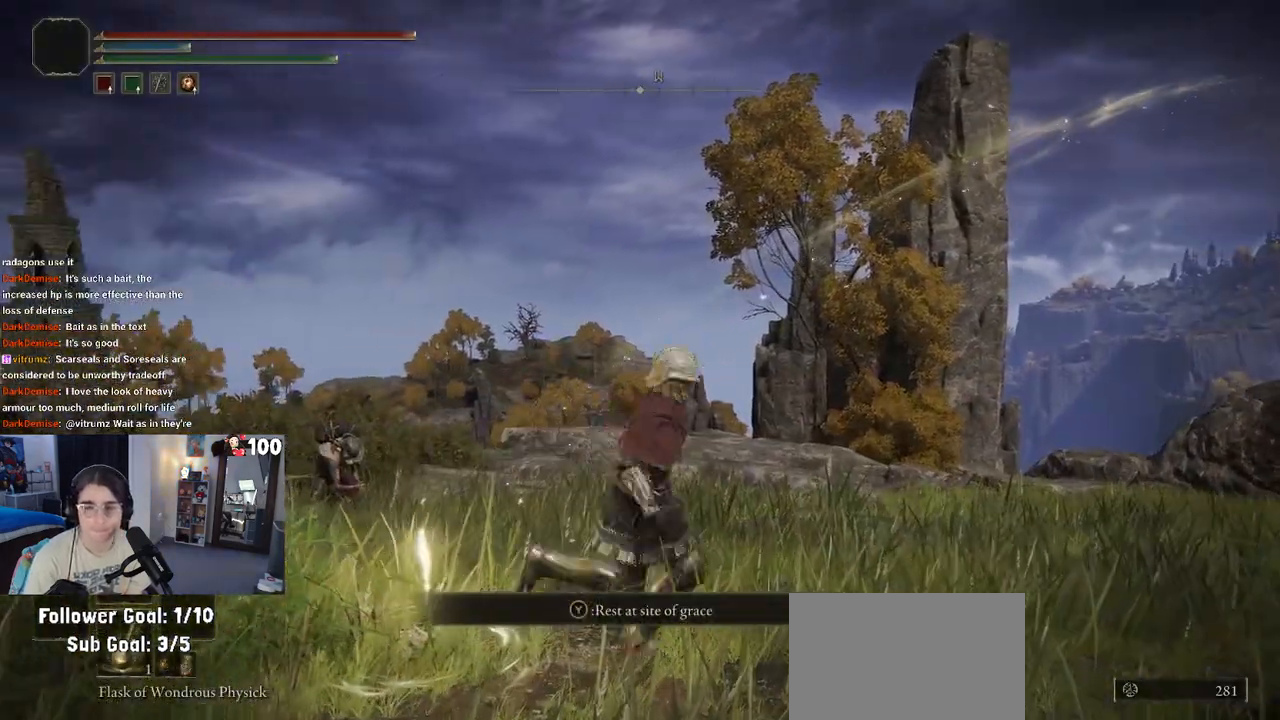
{"buttons": [], "left_stick": "left", "right_stick": "center", "events": [[150, "left_stick", "left"]]}
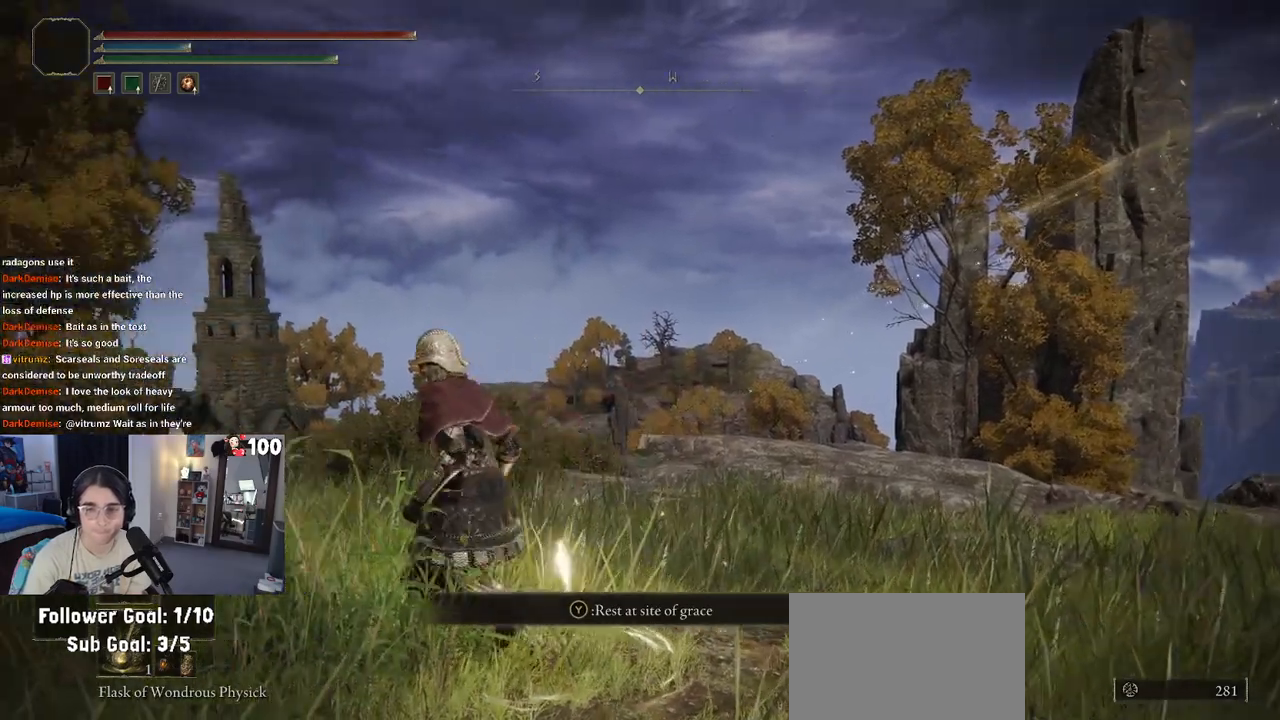
{"buttons": ["CIRCLE"], "left_stick": "right", "right_stick": "center", "events": [[33, "left_stick", "up-left"], [217, "left_stick", "up-right"], [317, "left_stick", "right"], [450, "CIRCLE", "down"]]}
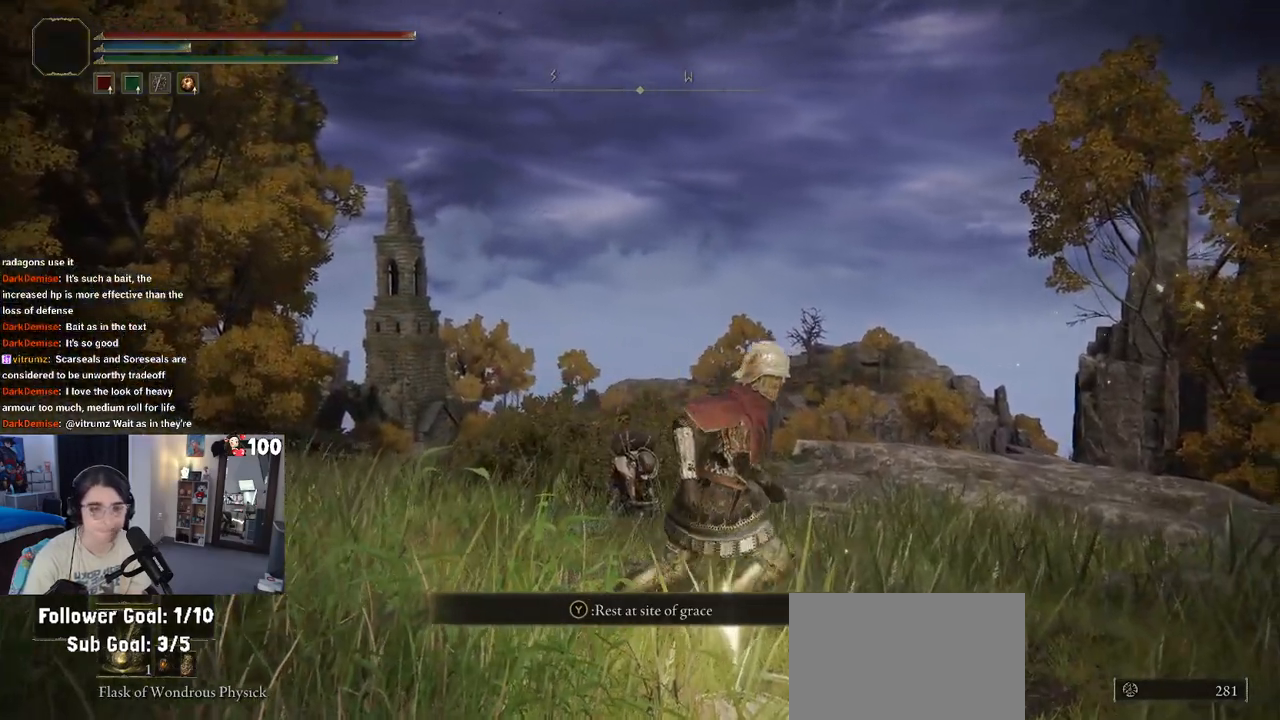
{"buttons": [], "left_stick": "right", "right_stick": "center", "events": [[33, "CIRCLE", "up"]]}
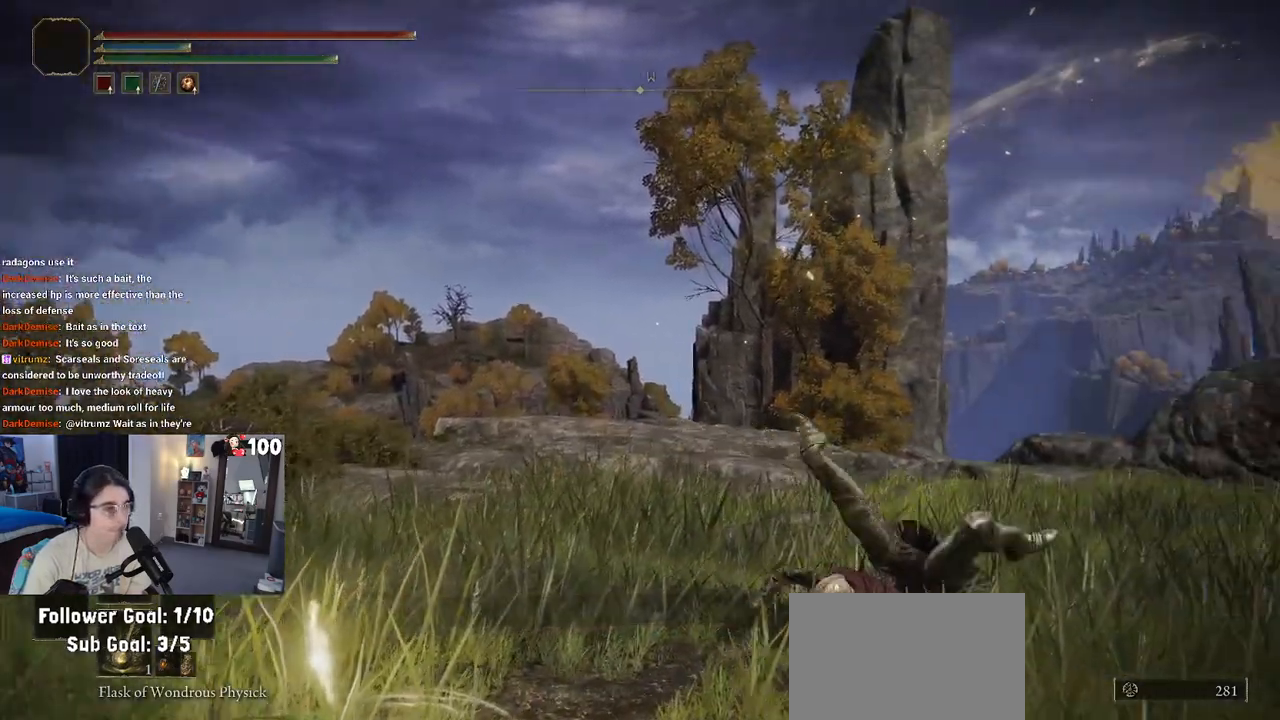
{"buttons": [], "left_stick": "up-left", "right_stick": "center", "events": [[117, "left_stick", "up"], [200, "left_stick", "up-left"]]}
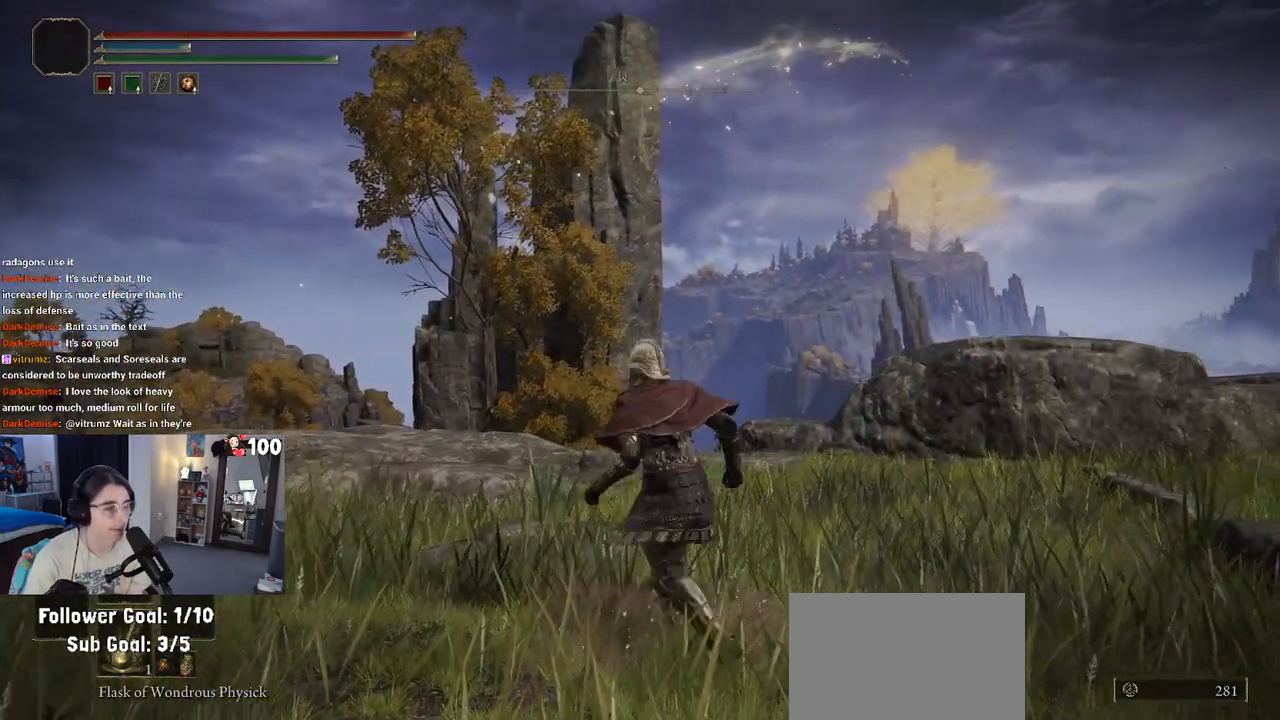
{"buttons": [], "left_stick": "up-left", "right_stick": "center", "events": [[150, "right_stick", "down-left"], [433, "right_stick", "center"]]}
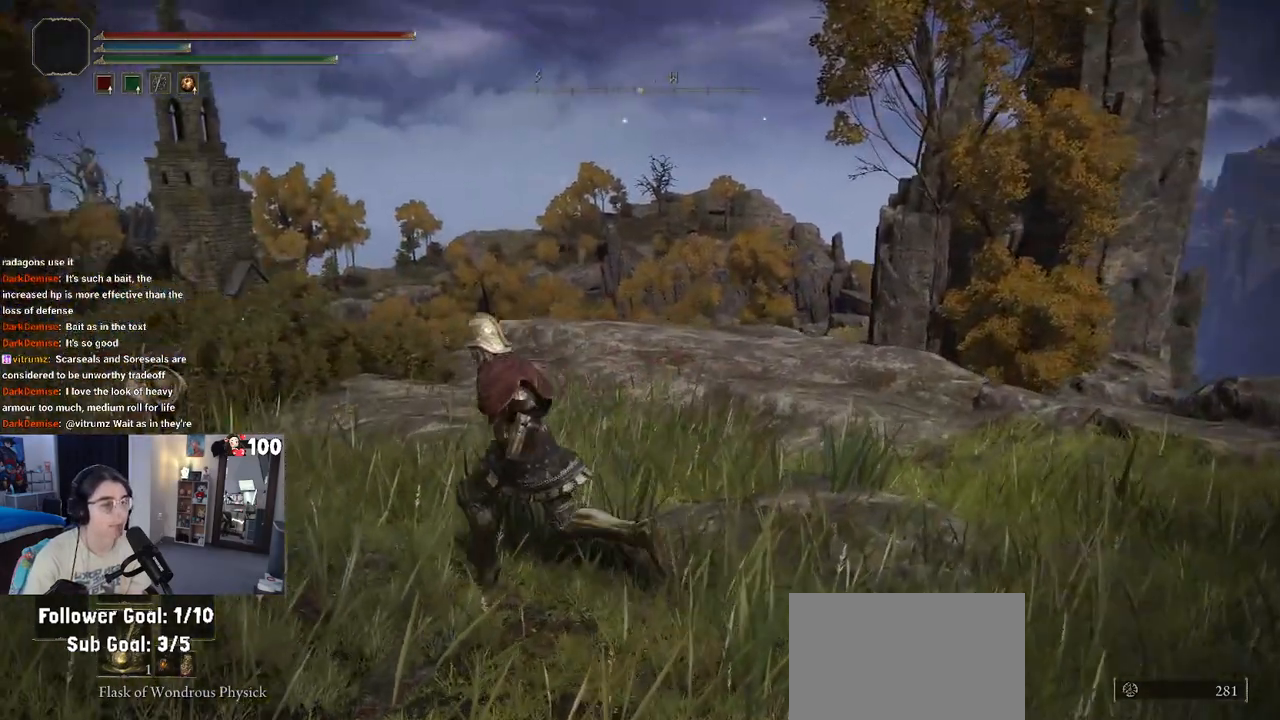
{"buttons": [], "left_stick": "up-left", "right_stick": "center", "events": []}
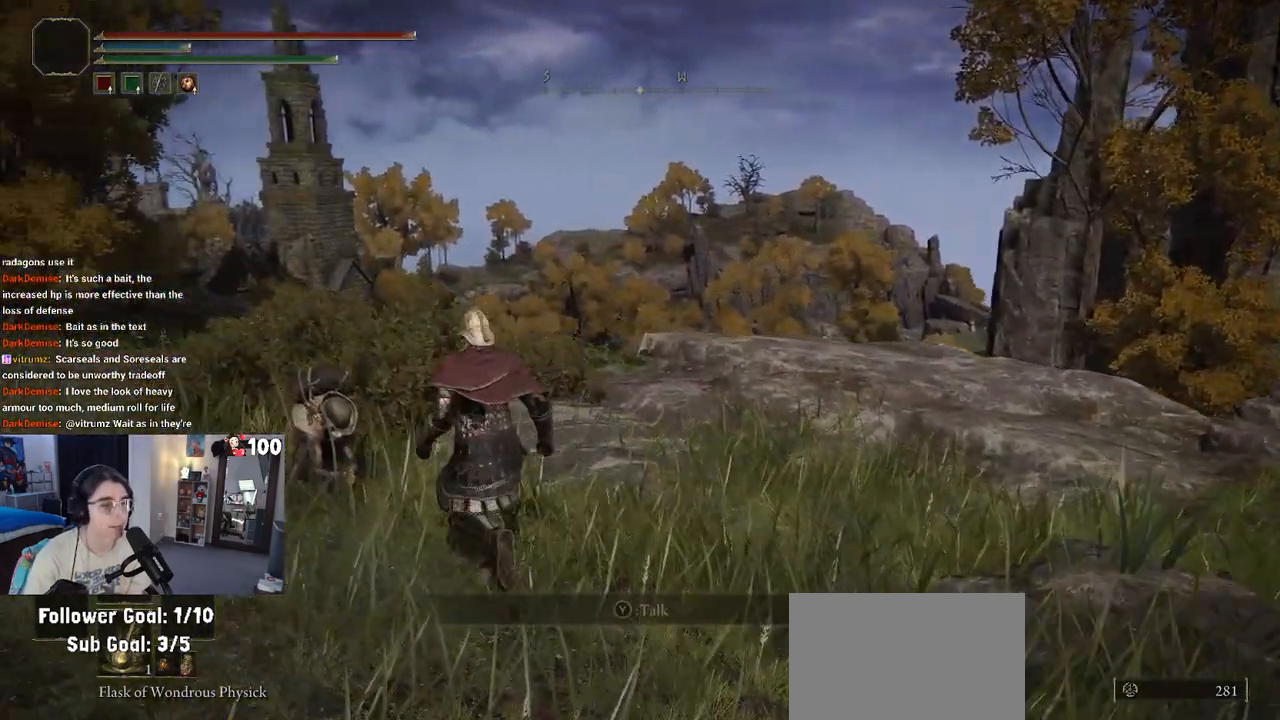
{"buttons": [], "left_stick": "center", "right_stick": "center", "events": [[183, "TRIANGLE", "down"], [183, "left_stick", "center"], [317, "TRIANGLE", "up"]]}
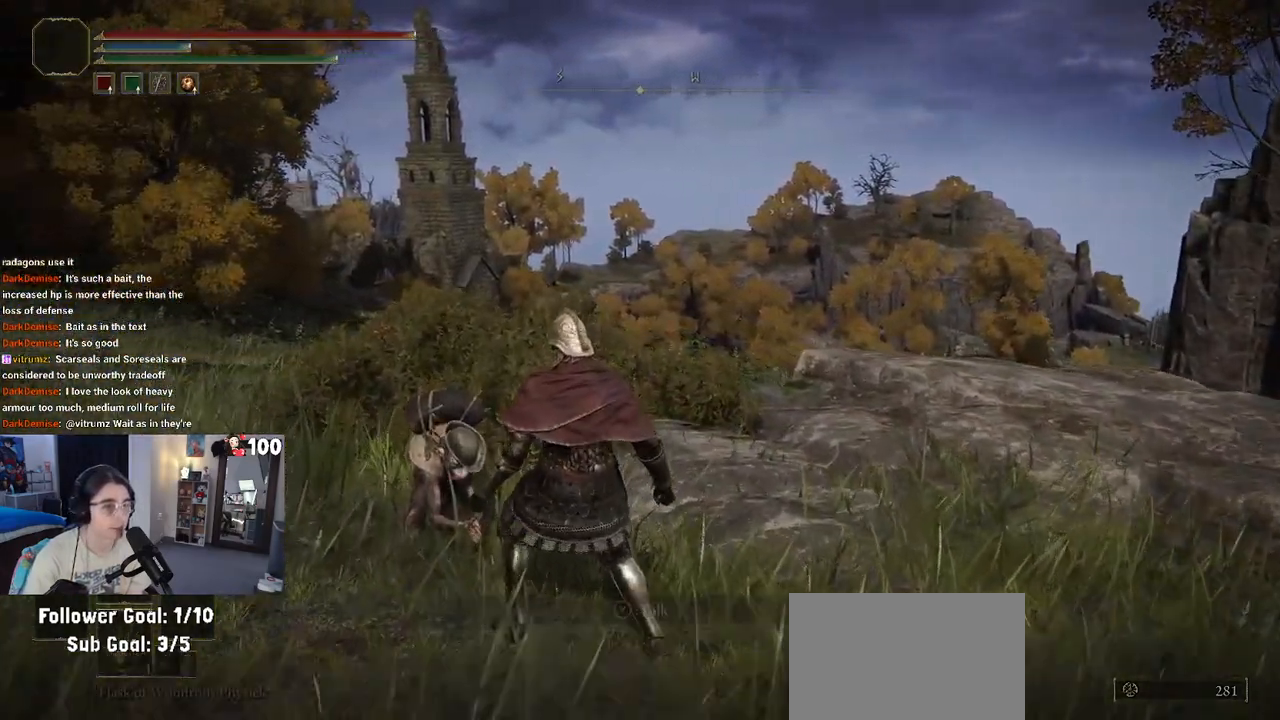
{"buttons": ["TRIANGLE"], "left_stick": "center", "right_stick": "center", "events": [[383, "TRIANGLE", "down"]]}
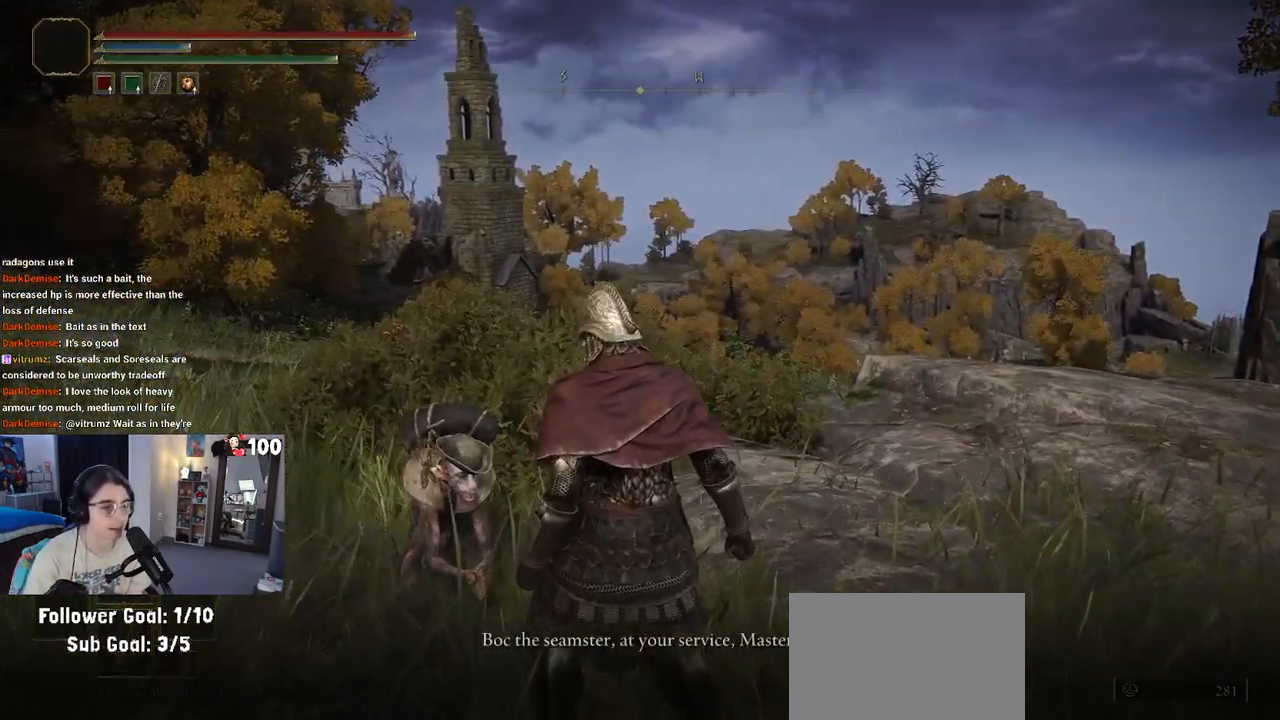
{"buttons": [], "left_stick": "center", "right_stick": "center", "events": [[33, "TRIANGLE", "up"], [183, "TRIANGLE", "down"], [333, "TRIANGLE", "up"]]}
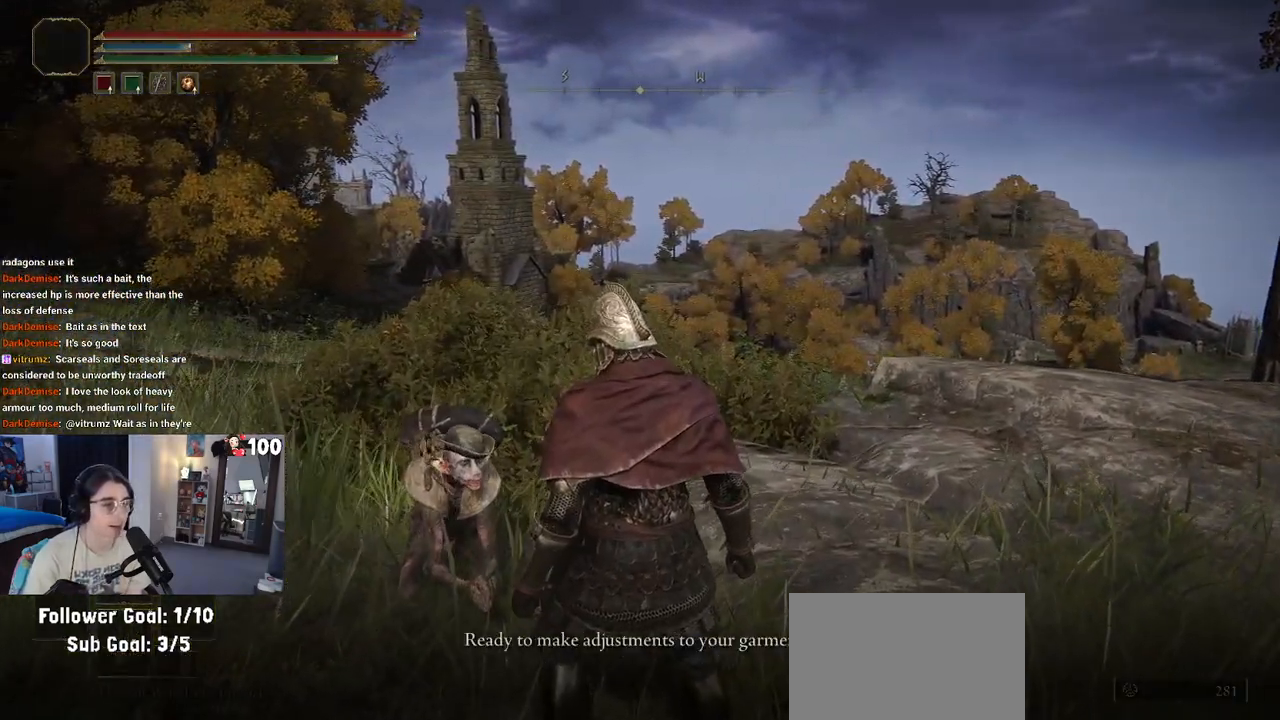
{"buttons": [], "left_stick": "center", "right_stick": "center", "events": [[167, "TRIANGLE", "down"], [250, "TRIANGLE", "up"]]}
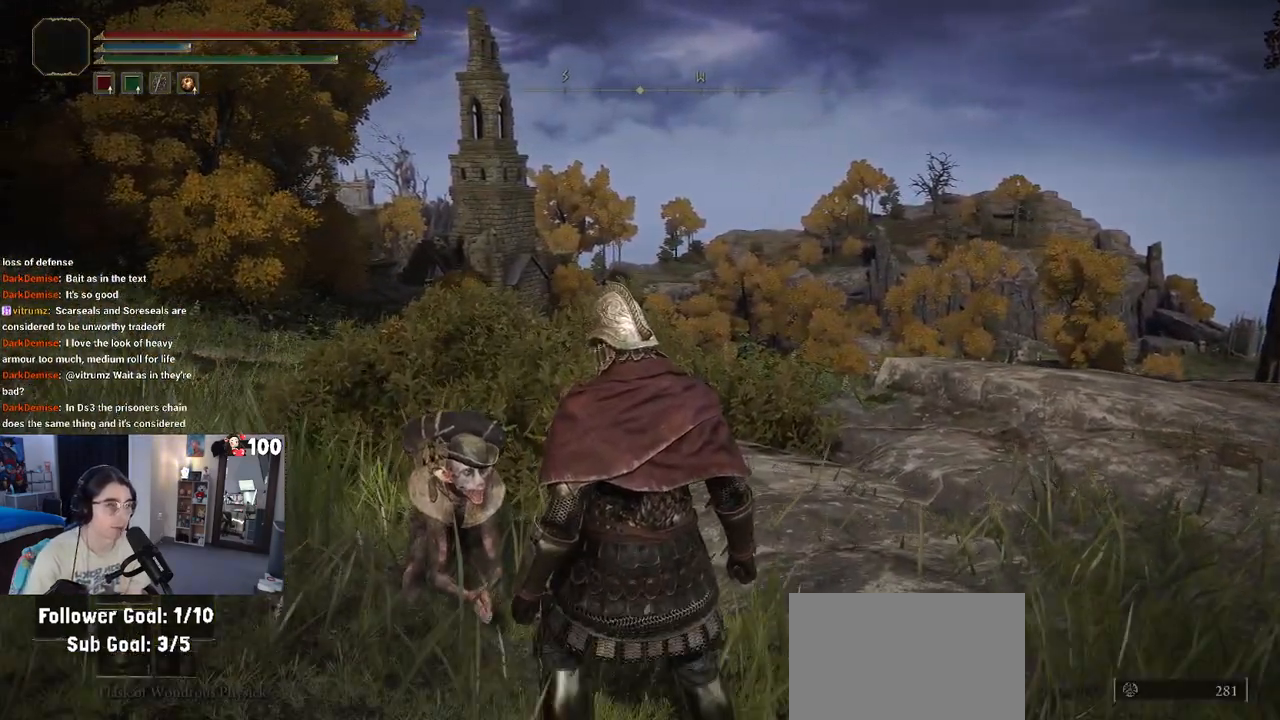
{"buttons": [], "left_stick": "center", "right_stick": "center", "events": []}
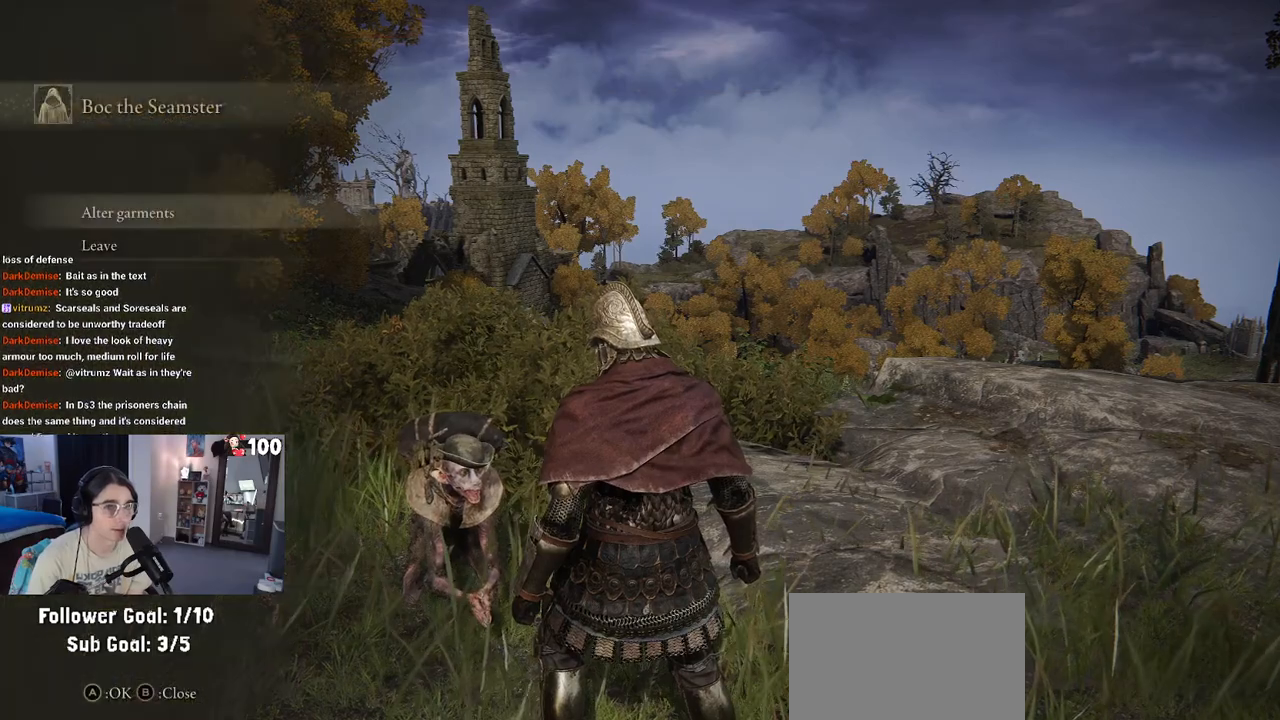
{"buttons": [], "left_stick": "center", "right_stick": "center", "events": [[33, "CROSS", "down"], [150, "CROSS", "up"]]}
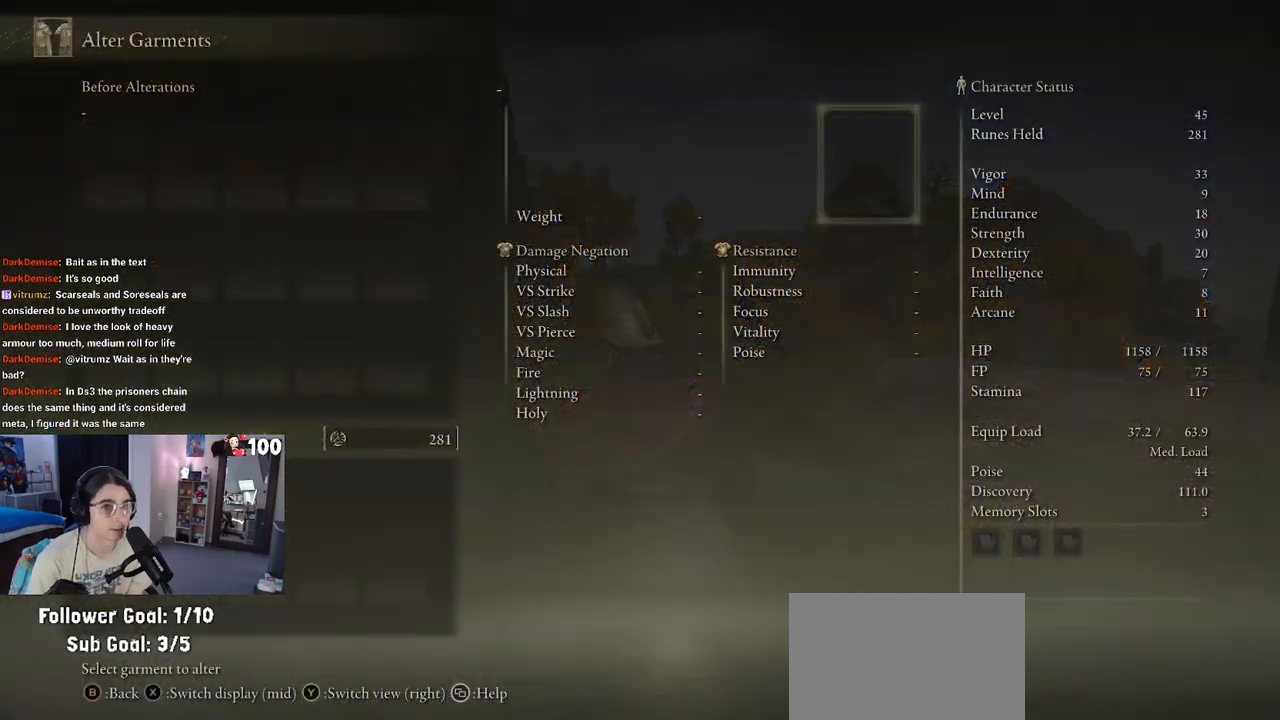
{"buttons": ["CIRCLE"], "left_stick": "center", "right_stick": "center", "events": [[200, "DPAD_DOWN", "down"], [333, "DPAD_DOWN", "up"], [433, "CIRCLE", "down"]]}
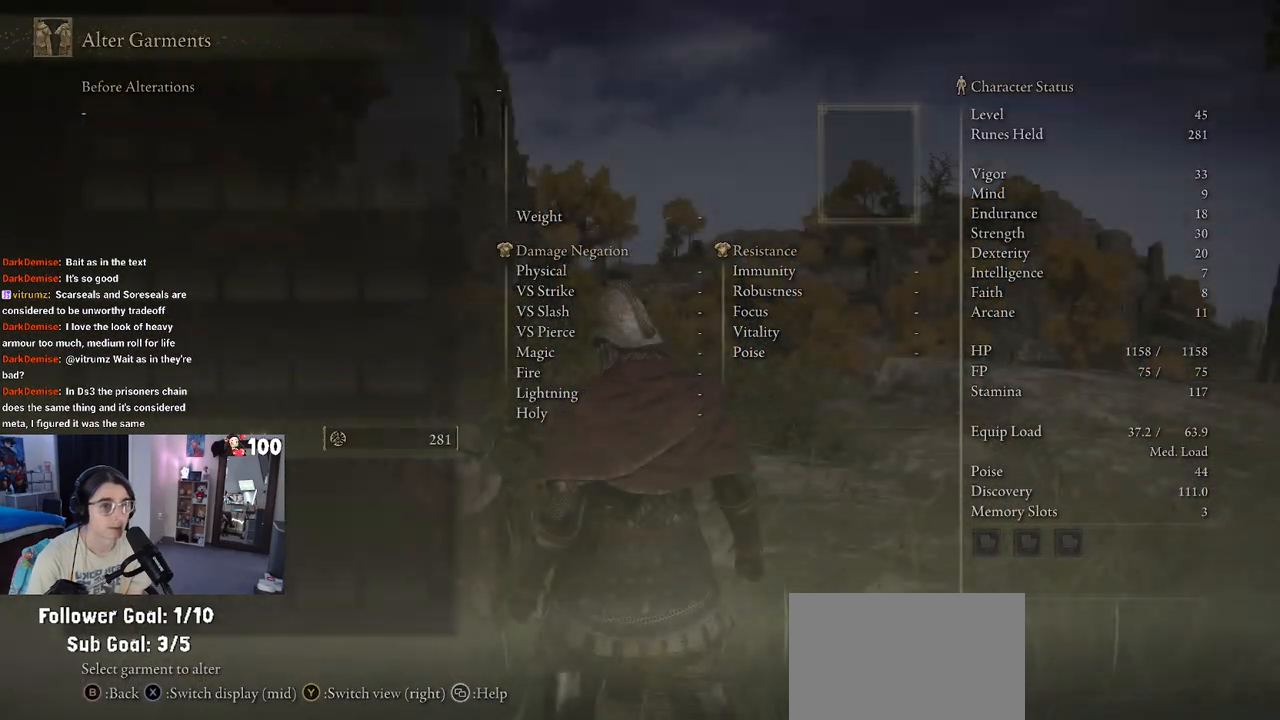
{"buttons": [], "left_stick": "down-left", "right_stick": "center", "events": [[50, "CIRCLE", "up"], [300, "CIRCLE", "down"], [417, "CIRCLE", "up"], [483, "left_stick", "down-left"]]}
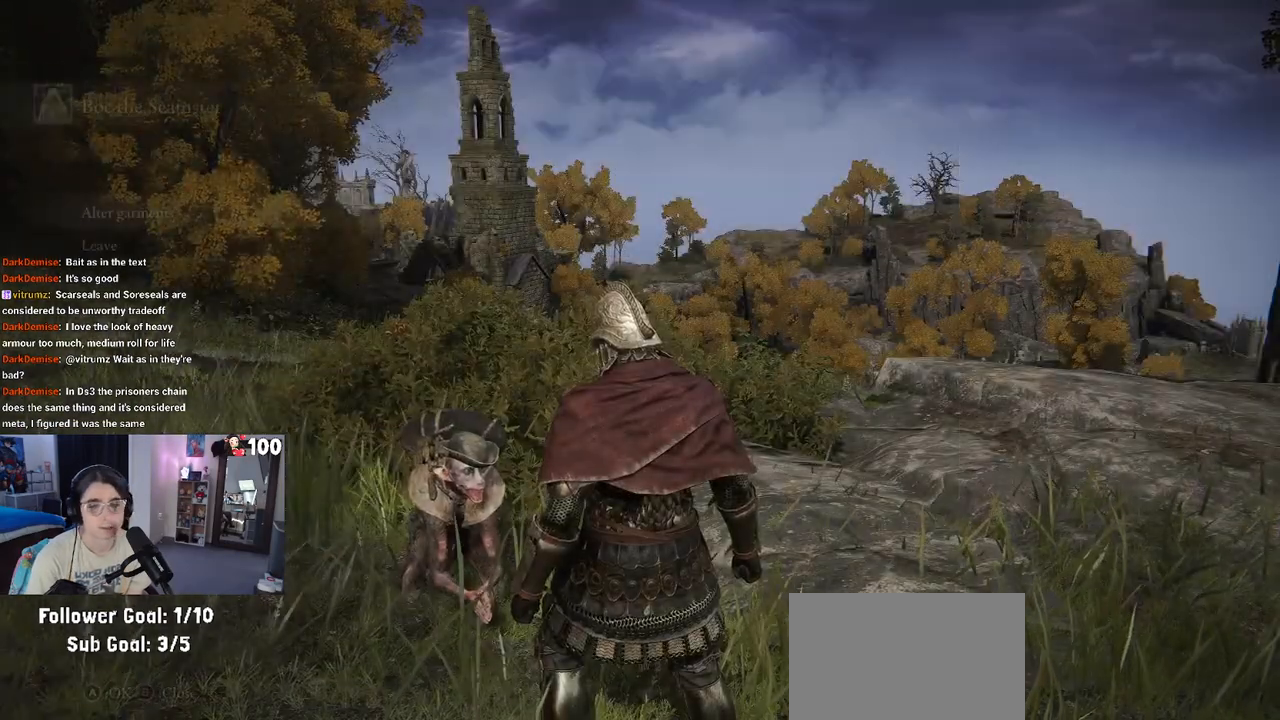
{"buttons": [], "left_stick": "up-left", "right_stick": "center", "events": [[33, "CIRCLE", "down"], [150, "CIRCLE", "up"], [233, "left_stick", "left"], [383, "left_stick", "up-left"]]}
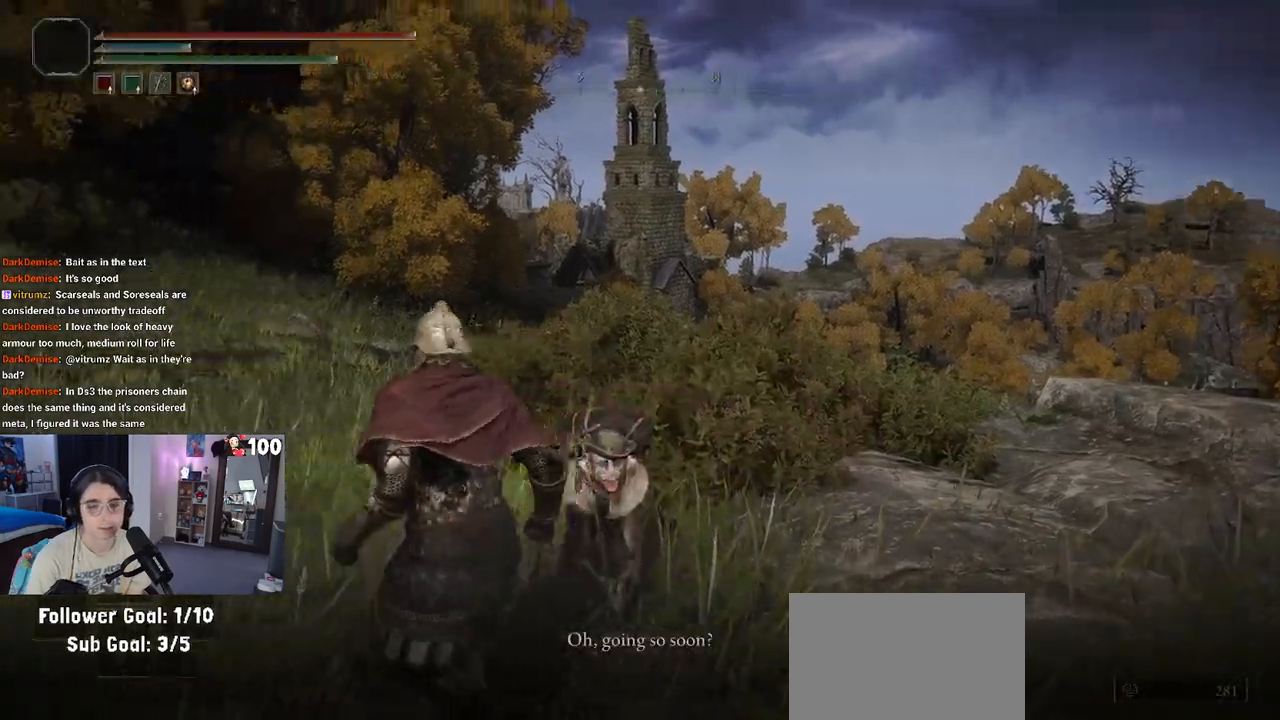
{"buttons": [], "left_stick": "up-left", "right_stick": "center", "events": []}
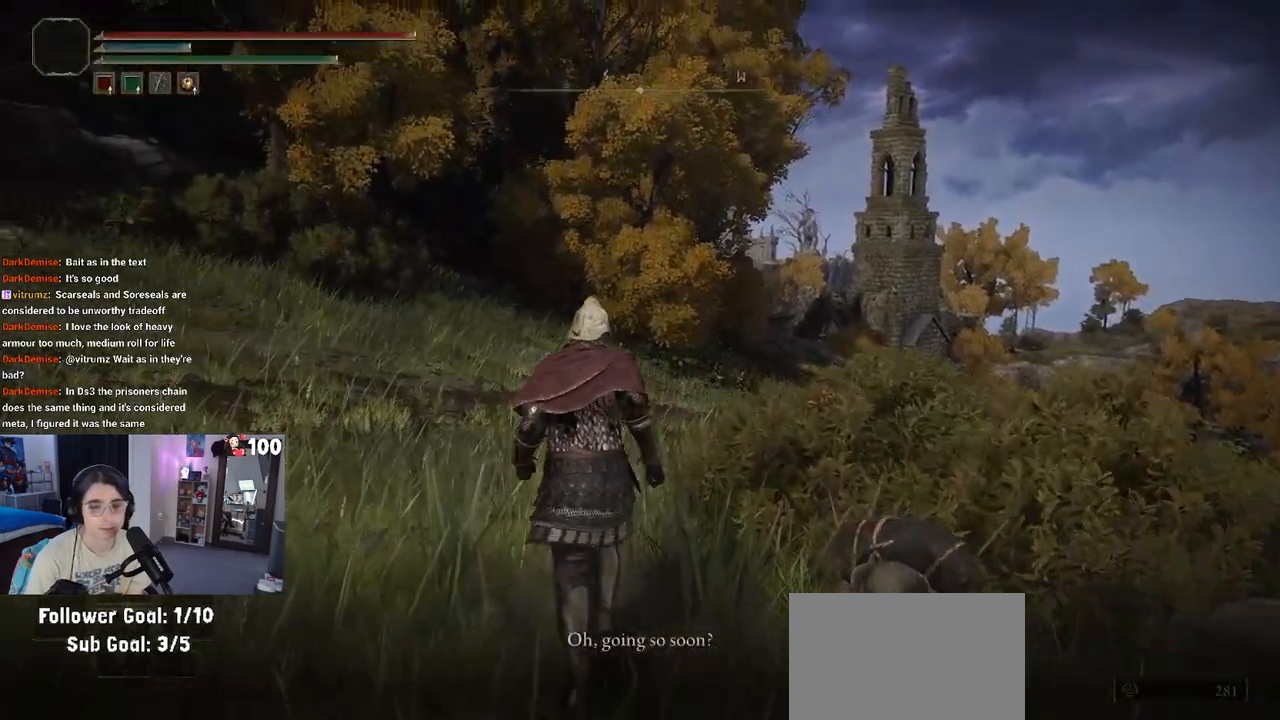
{"buttons": [], "left_stick": "up-left", "right_stick": "right", "events": [[200, "right_stick", "right"]]}
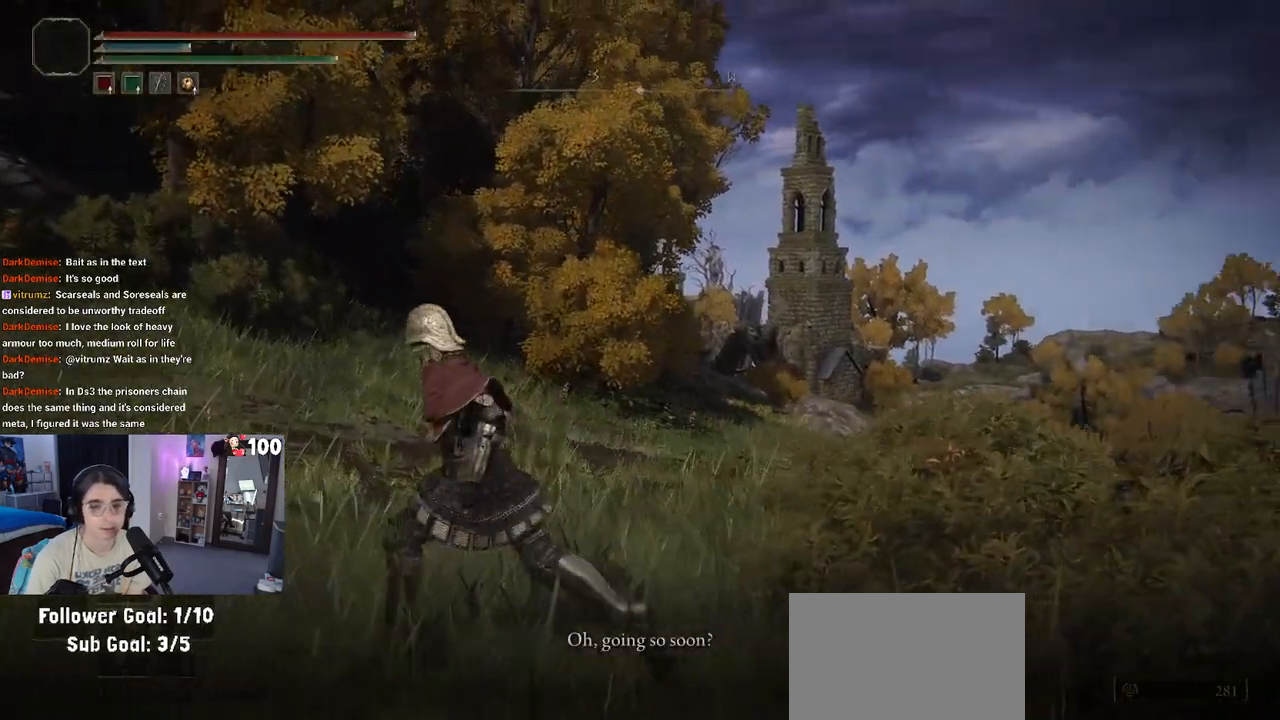
{"buttons": [], "left_stick": "down-right", "right_stick": "center", "events": [[50, "left_stick", "down-left"], [150, "left_stick", "down"], [283, "left_stick", "down-right"], [467, "right_stick", "center"]]}
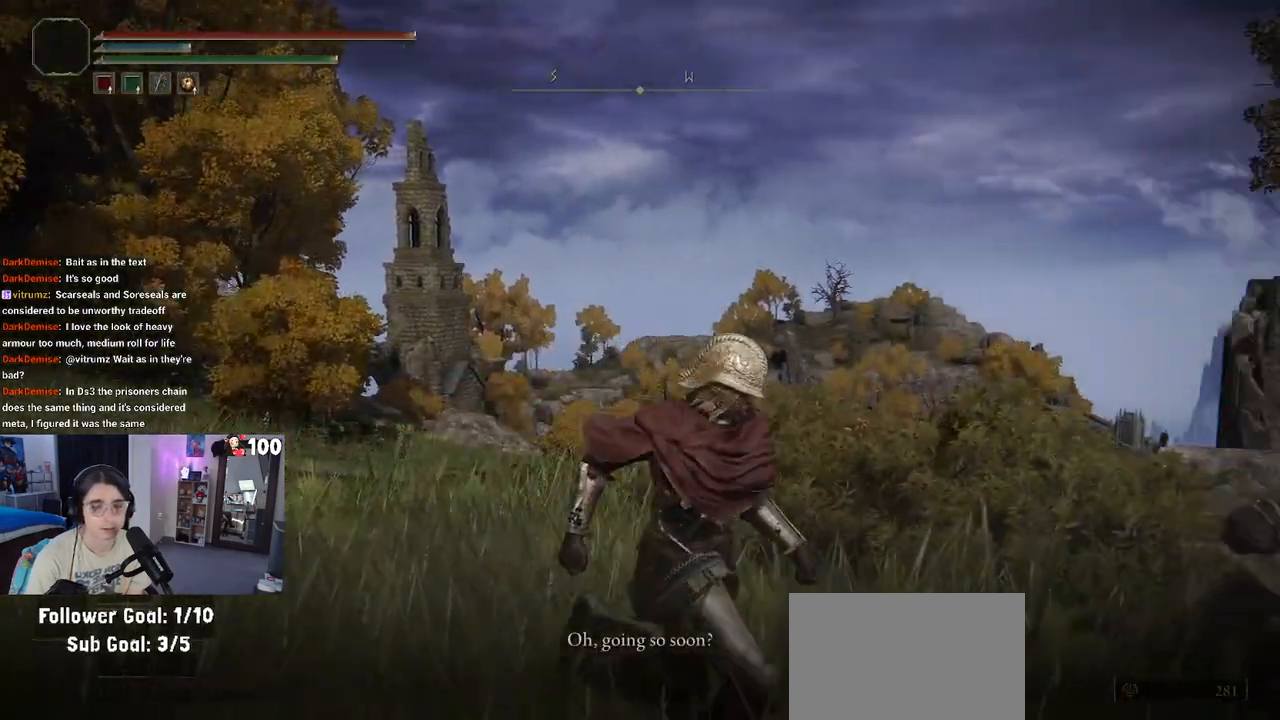
{"buttons": [], "left_stick": "down-right", "right_stick": "center", "events": []}
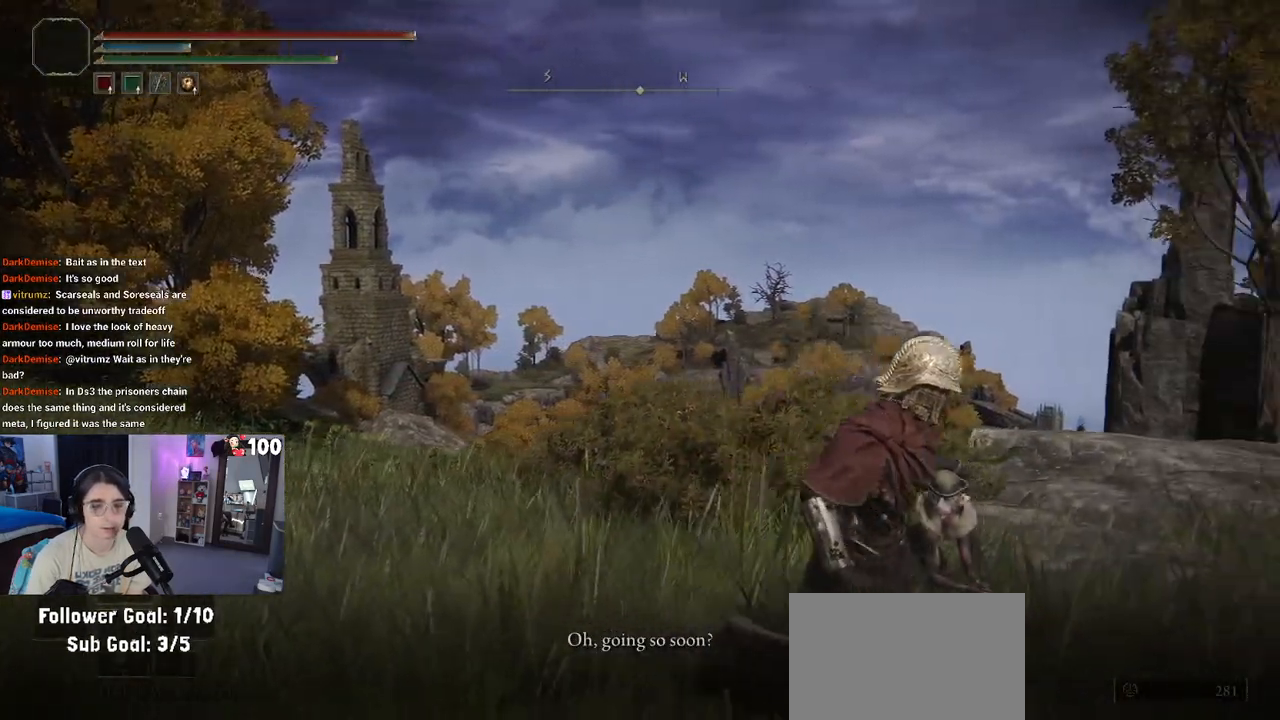
{"buttons": [], "left_stick": "down-right", "right_stick": "center", "events": [[100, "CIRCLE", "down"], [233, "CIRCLE", "up"]]}